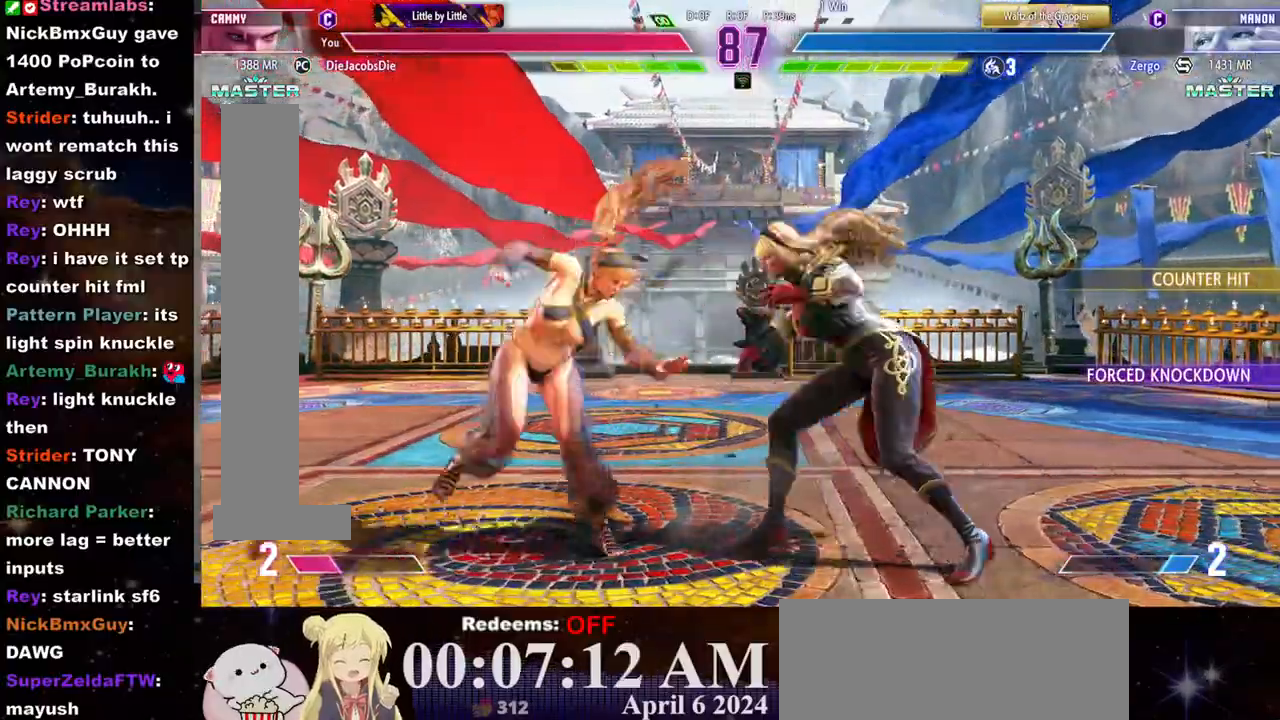
Gameplay with a controller (arcade stick); each line is a JSON object with the inputs held at the frame after it. "events" lists button and stick changes between this image and that frame as [ms after this image, input, new state], when the widget could be followed in between. Not read: L3 R3.
{"buttons": ["CROSS", "SQUARE"], "left_stick": "center", "events": [[450, "SQUARE", "down"], [450, "left_stick", "center"], [467, "CROSS", "down"]]}
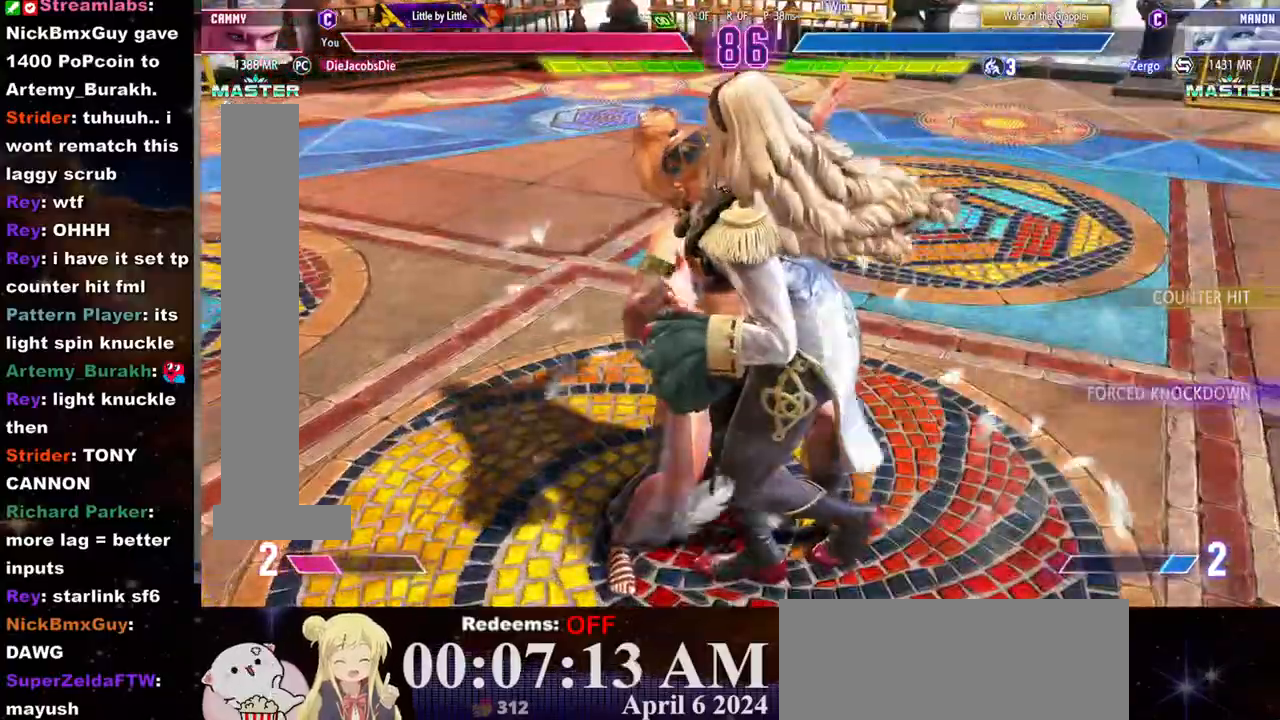
{"buttons": ["CROSS"], "left_stick": "center", "events": [[33, "CROSS", "up"], [67, "SQUARE", "up"], [117, "CROSS", "down"], [117, "SQUARE", "down"], [183, "CROSS", "up"], [183, "SQUARE", "up"], [250, "CROSS", "down"], [250, "SQUARE", "down"], [317, "CROSS", "up"], [317, "SQUARE", "up"], [367, "CROSS", "down"], [383, "SQUARE", "down"], [433, "CROSS", "up"], [450, "SQUARE", "up"], [500, "CROSS", "down"]]}
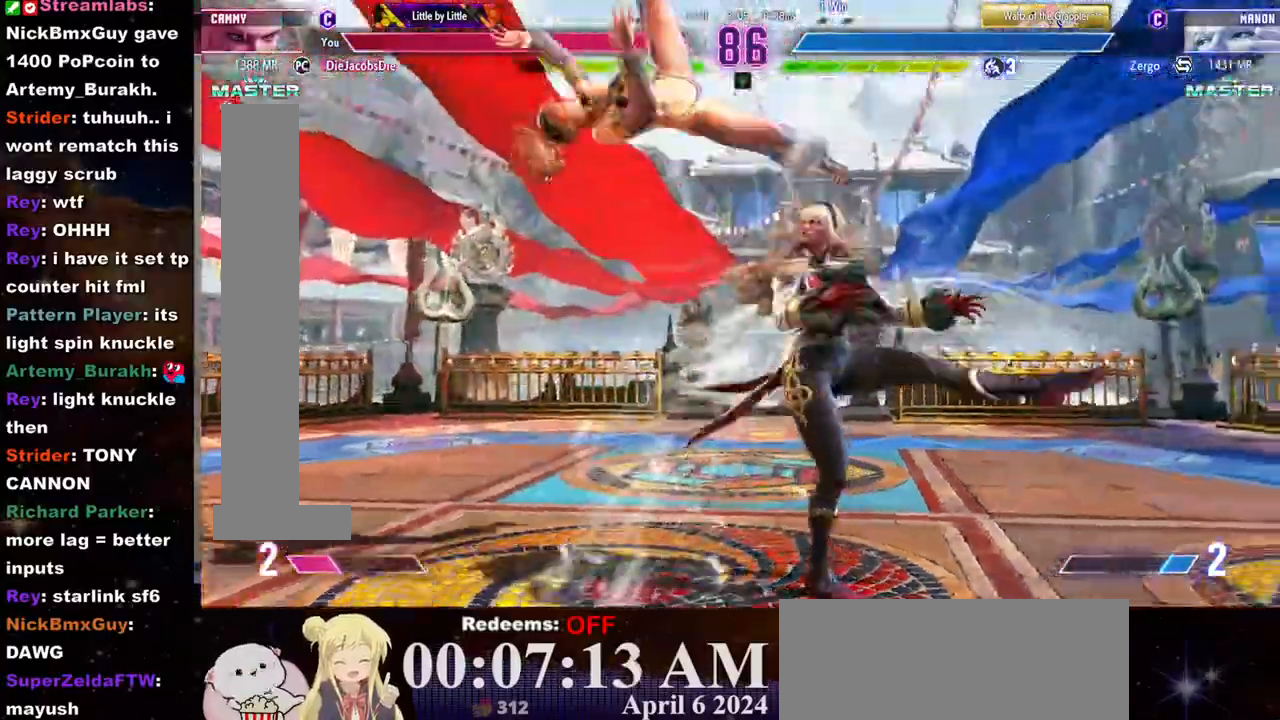
{"buttons": [], "left_stick": "left", "events": [[17, "SQUARE", "down"], [83, "CROSS", "up"], [83, "SQUARE", "up"], [150, "CROSS", "down"], [150, "SQUARE", "down"], [217, "CROSS", "up"], [217, "SQUARE", "up"], [283, "CROSS", "down"], [300, "SQUARE", "down"], [300, "left_stick", "left"], [367, "CROSS", "up"], [367, "SQUARE", "up"], [417, "CROSS", "down"], [433, "SQUARE", "down"], [500, "CROSS", "up"], [500, "SQUARE", "up"]]}
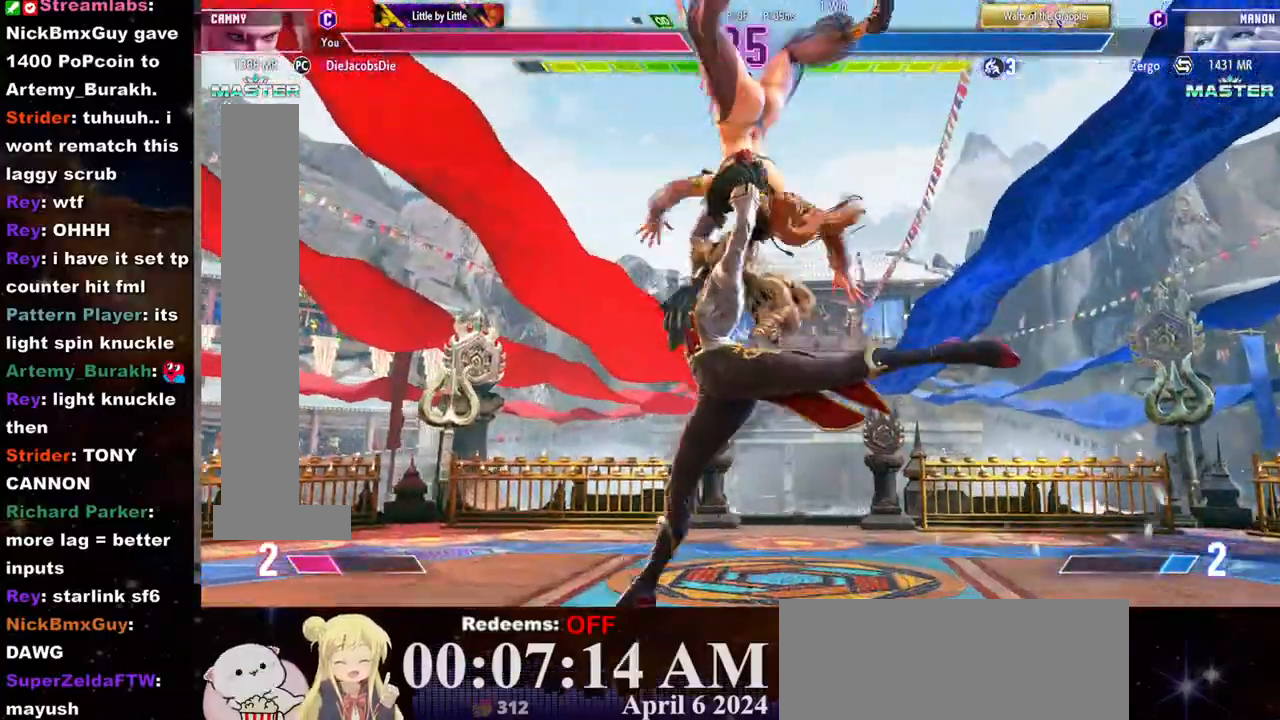
{"buttons": ["CROSS", "SQUARE"], "left_stick": "left", "events": [[67, "CROSS", "down"], [67, "SQUARE", "down"], [100, "left_stick", "center"], [133, "CROSS", "up"], [133, "SQUARE", "up"], [200, "CROSS", "down"], [217, "SQUARE", "down"], [283, "CROSS", "up"], [283, "SQUARE", "up"], [350, "CROSS", "down"], [350, "SQUARE", "down"], [400, "left_stick", "left"], [417, "CROSS", "up"], [417, "SQUARE", "up"], [467, "CROSS", "down"], [483, "SQUARE", "down"]]}
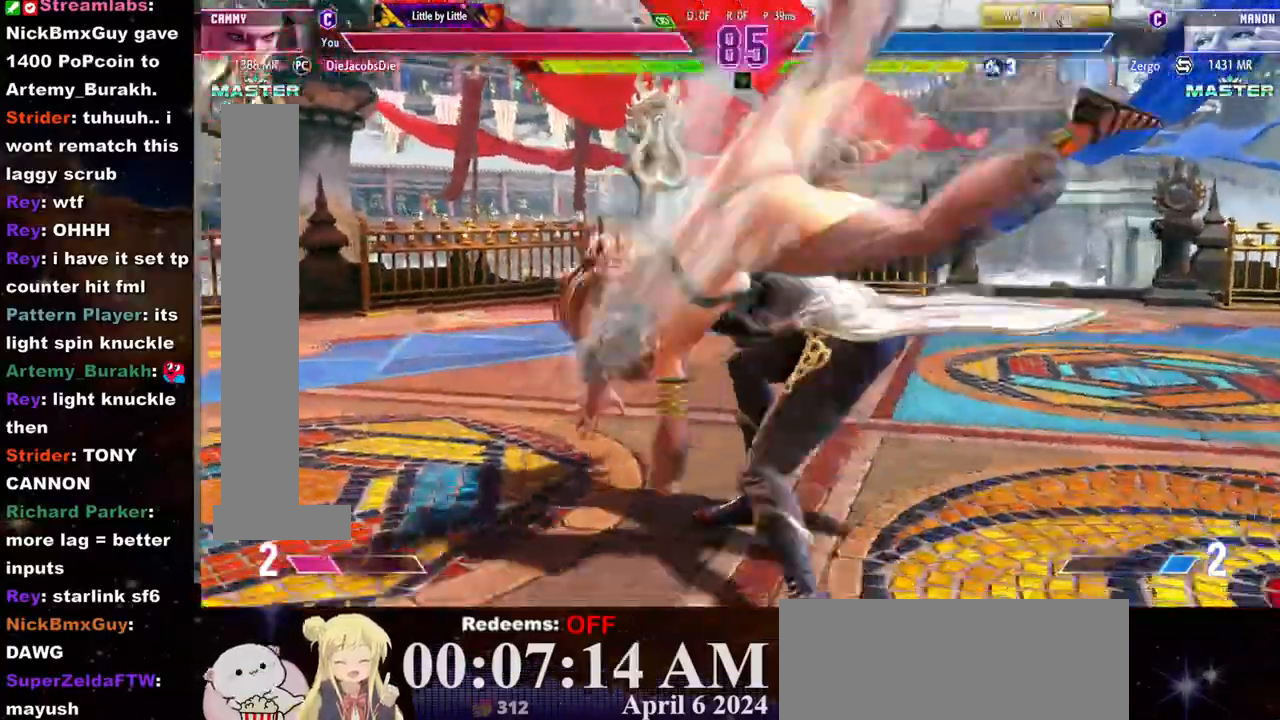
{"buttons": ["CROSS"], "left_stick": "left", "events": [[50, "CROSS", "up"], [50, "SQUARE", "up"], [117, "CROSS", "down"], [117, "SQUARE", "down"], [183, "CROSS", "up"], [183, "SQUARE", "up"], [233, "CROSS", "down"], [233, "SQUARE", "down"], [300, "SQUARE", "up"], [317, "CROSS", "up"], [367, "CROSS", "down"], [367, "SQUARE", "down"], [433, "CROSS", "up"], [433, "SQUARE", "up"], [500, "CROSS", "down"]]}
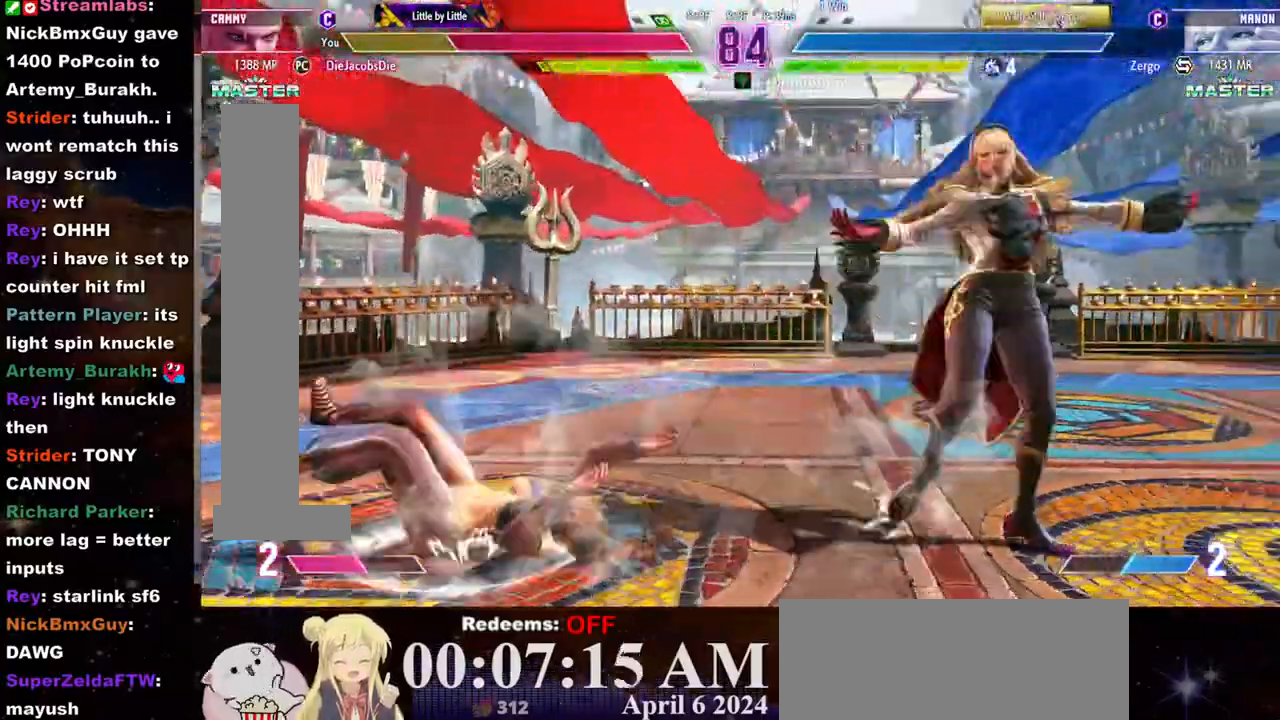
{"buttons": [], "left_stick": "left", "events": [[17, "SQUARE", "down"], [67, "CROSS", "up"], [67, "SQUARE", "up"], [133, "CROSS", "down"], [133, "SQUARE", "down"], [200, "CROSS", "up"], [200, "SQUARE", "up"]]}
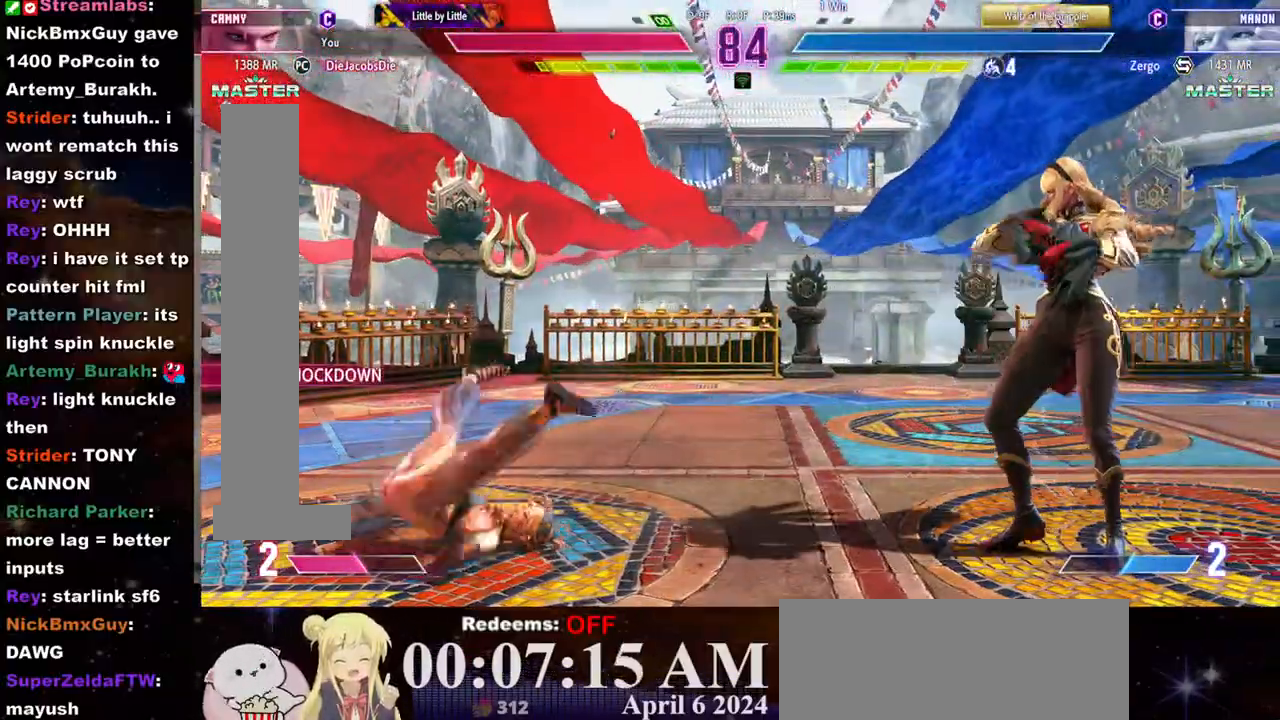
{"buttons": [], "left_stick": "left", "events": []}
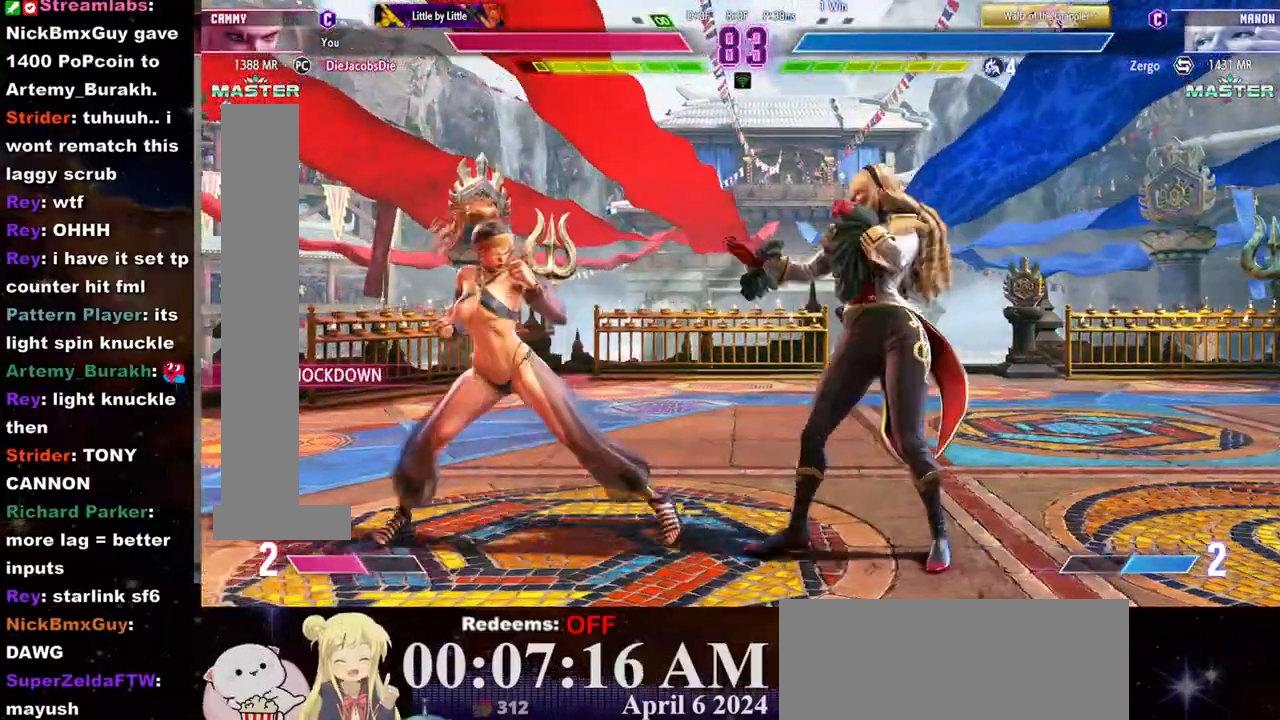
{"buttons": [], "left_stick": "left", "events": []}
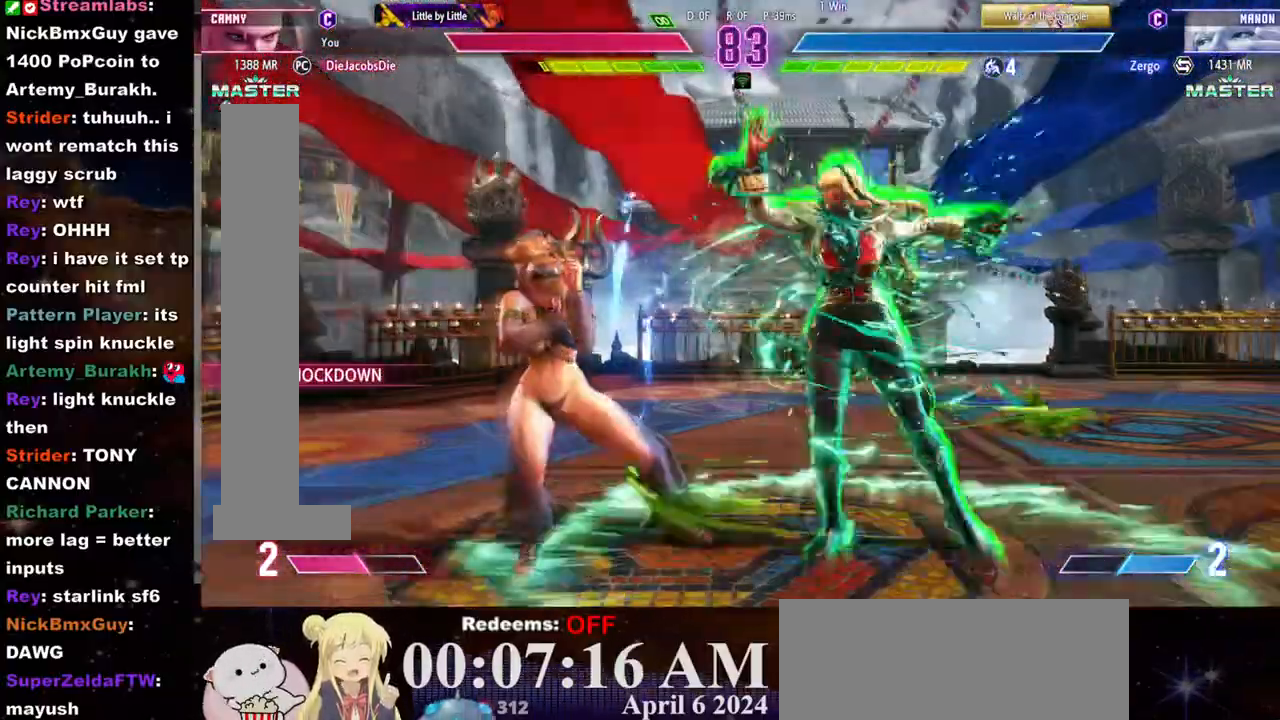
{"buttons": ["SQUARE", "TRIANGLE"], "left_stick": "right"}
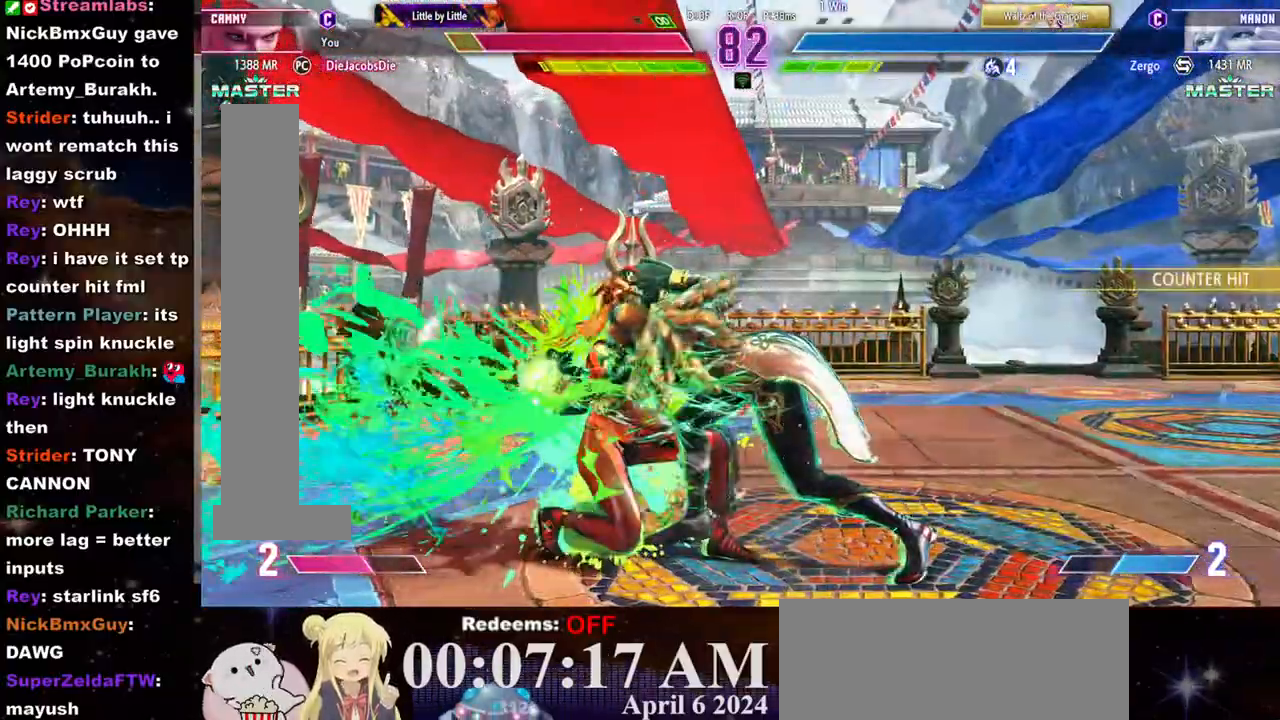
{"buttons": ["CROSS", "CIRCLE"], "left_stick": "right", "events": [[17, "CIRCLE", "down"], [17, "SQUARE", "up"], [17, "TRIANGLE", "up"], [33, "CIRCLE", "up"], [83, "CROSS", "down"], [100, "CIRCLE", "down"], [100, "CROSS", "up"], [133, "CIRCLE", "up"], [183, "CROSS", "down"], [183, "TRIANGLE", "down"], [217, "CIRCLE", "down"], [217, "TRIANGLE", "up"], [233, "CIRCLE", "up"], [233, "CROSS", "up"], [283, "CIRCLE", "down"], [283, "CROSS", "down"], [333, "CIRCLE", "up"], [333, "CROSS", "up"], [383, "CROSS", "down"], [400, "CIRCLE", "down"], [433, "CROSS", "up"], [450, "CIRCLE", "up"], [500, "CIRCLE", "down"], [500, "CROSS", "down"]]}
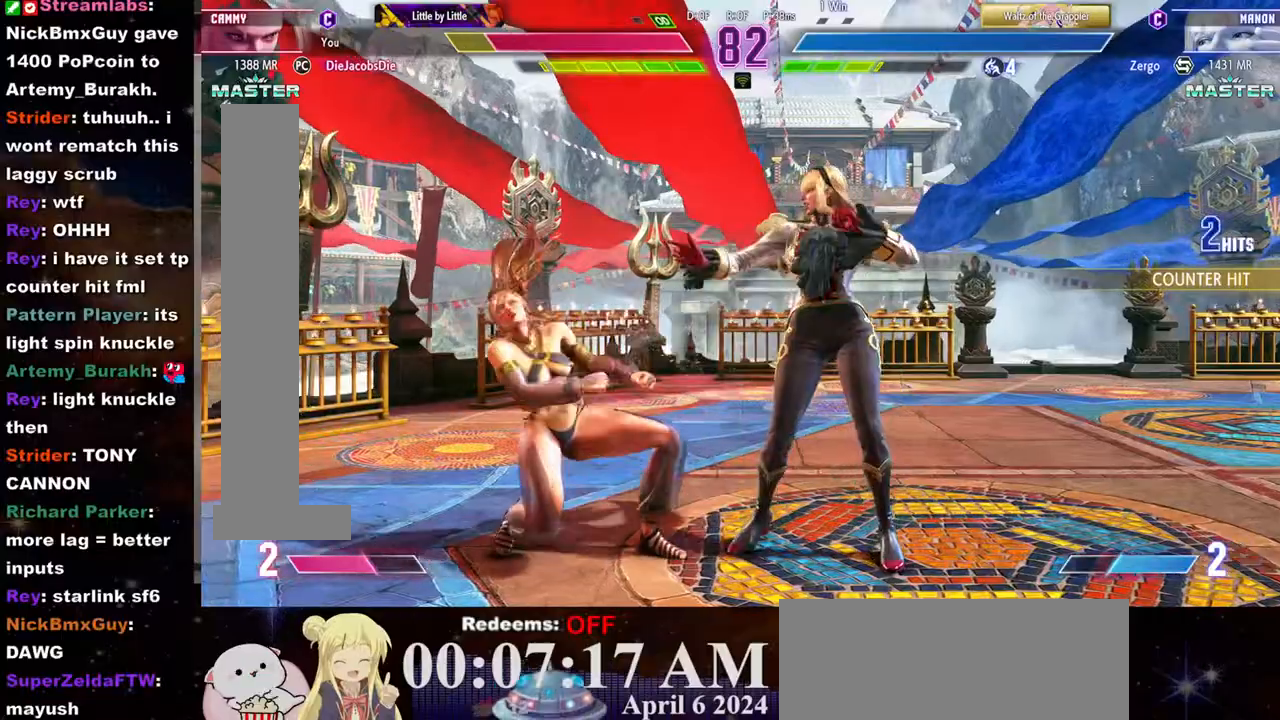
{"buttons": [], "left_stick": "left", "events": [[50, "CIRCLE", "up"], [50, "CROSS", "up"], [100, "CROSS", "down"], [117, "CIRCLE", "down"], [150, "CIRCLE", "up"], [150, "CROSS", "up"], [217, "left_stick", "center"], [433, "left_stick", "left"]]}
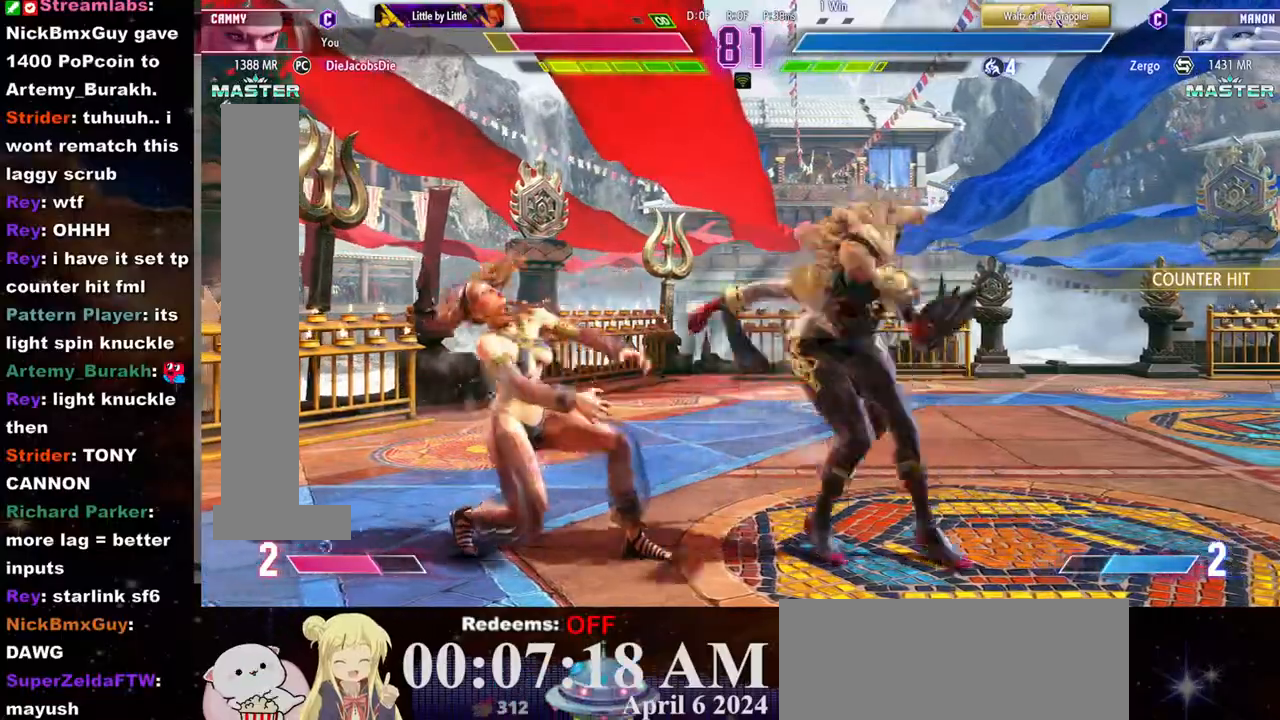
{"buttons": [], "left_stick": "center", "events": [[300, "L2", "down"], [317, "left_stick", "center"], [433, "L2", "up"]]}
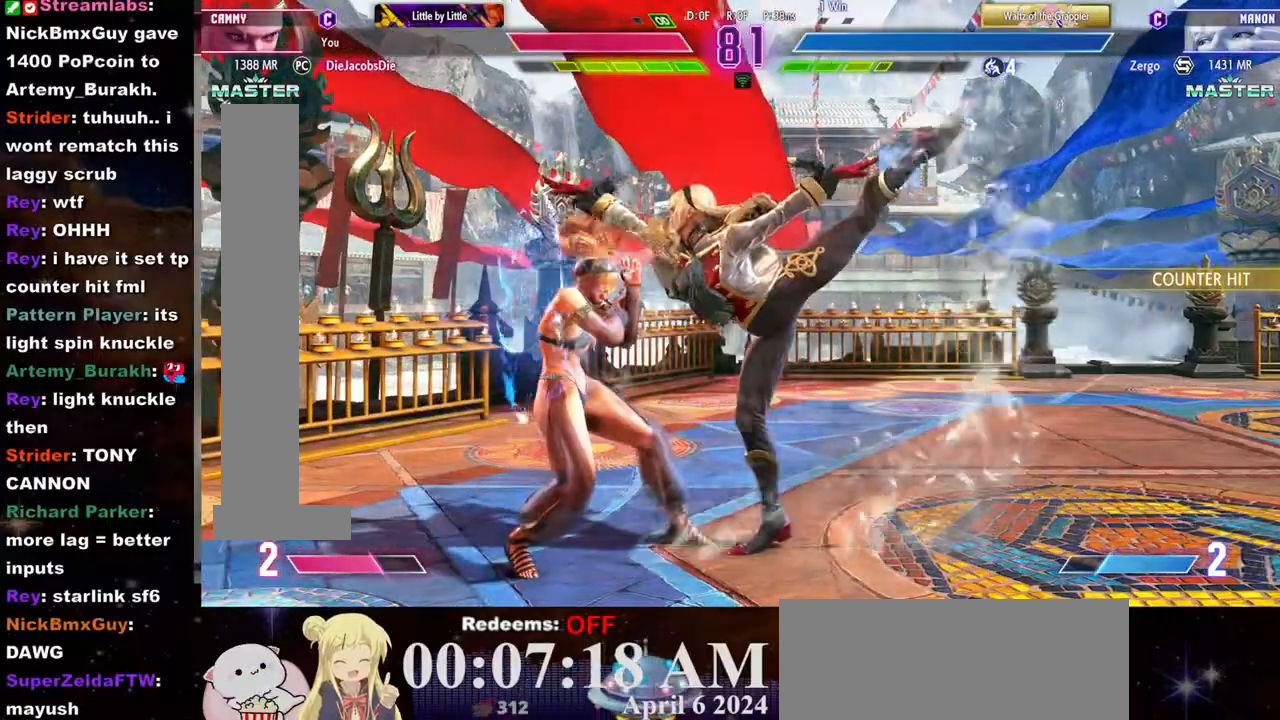
{"buttons": [], "left_stick": "right", "events": [[300, "SQUARE", "down"], [333, "left_stick", "right"], [367, "SQUARE", "up"]]}
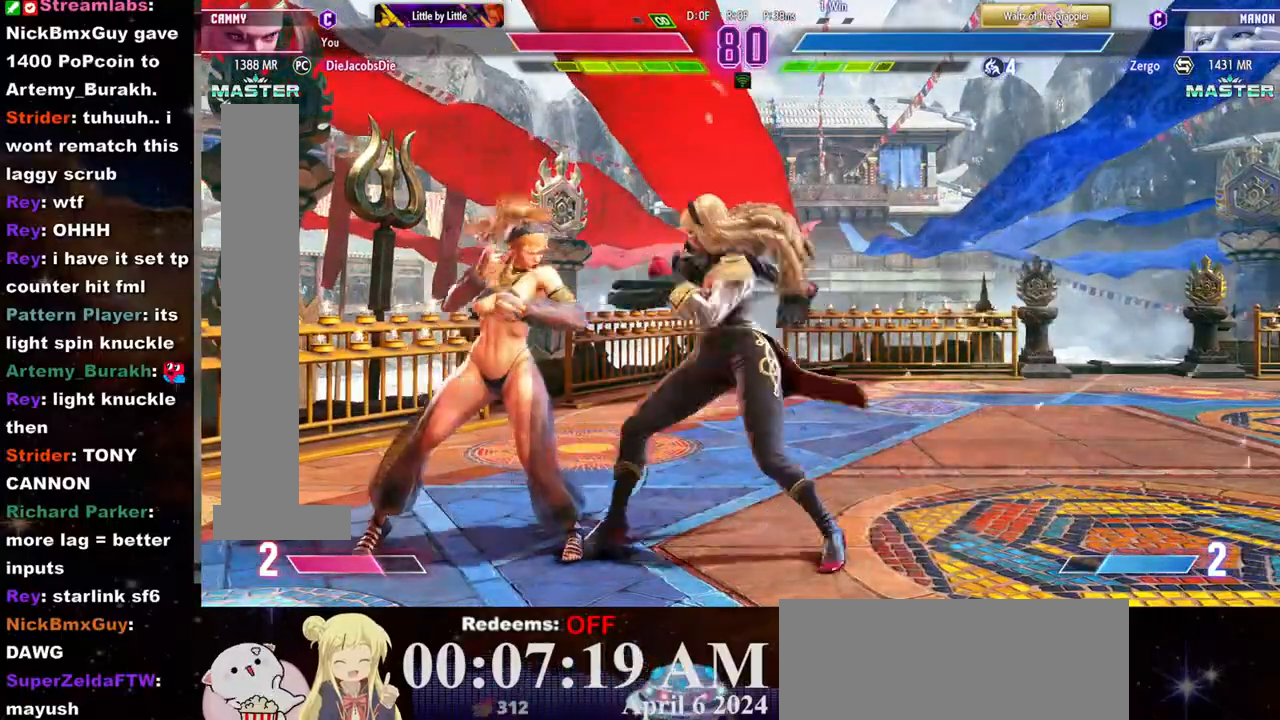
{"buttons": [], "left_stick": "right"}
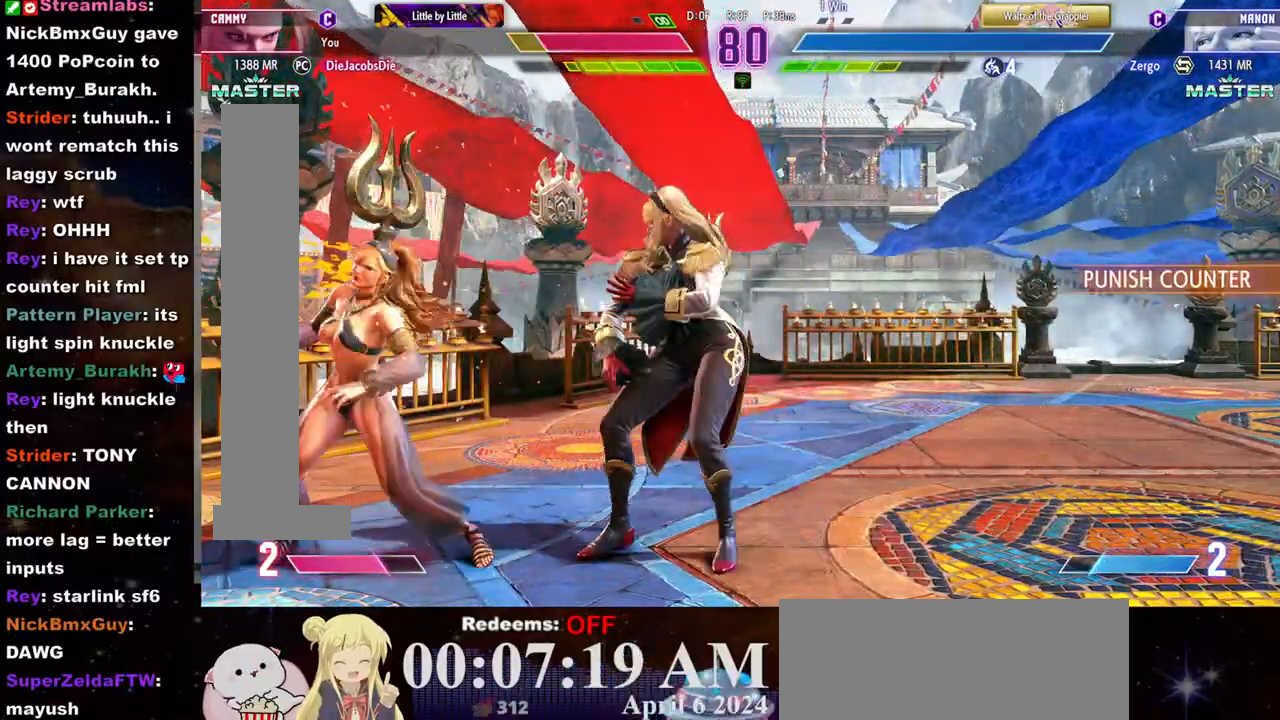
{"buttons": [], "left_stick": "right", "events": [[33, "CIRCLE", "down"], [33, "CROSS", "down"], [83, "CIRCLE", "up"], [83, "CROSS", "up"], [133, "CIRCLE", "down"], [133, "CROSS", "down"], [183, "CROSS", "up"], [200, "CIRCLE", "up"], [217, "CROSS", "down"], [233, "CIRCLE", "down"], [300, "CIRCLE", "up"], [300, "CROSS", "up"], [333, "CROSS", "down"], [350, "CIRCLE", "down"], [383, "CIRCLE", "up"], [383, "CROSS", "up"], [433, "CROSS", "down"], [450, "CIRCLE", "down"], [500, "CIRCLE", "up"], [500, "CROSS", "up"]]}
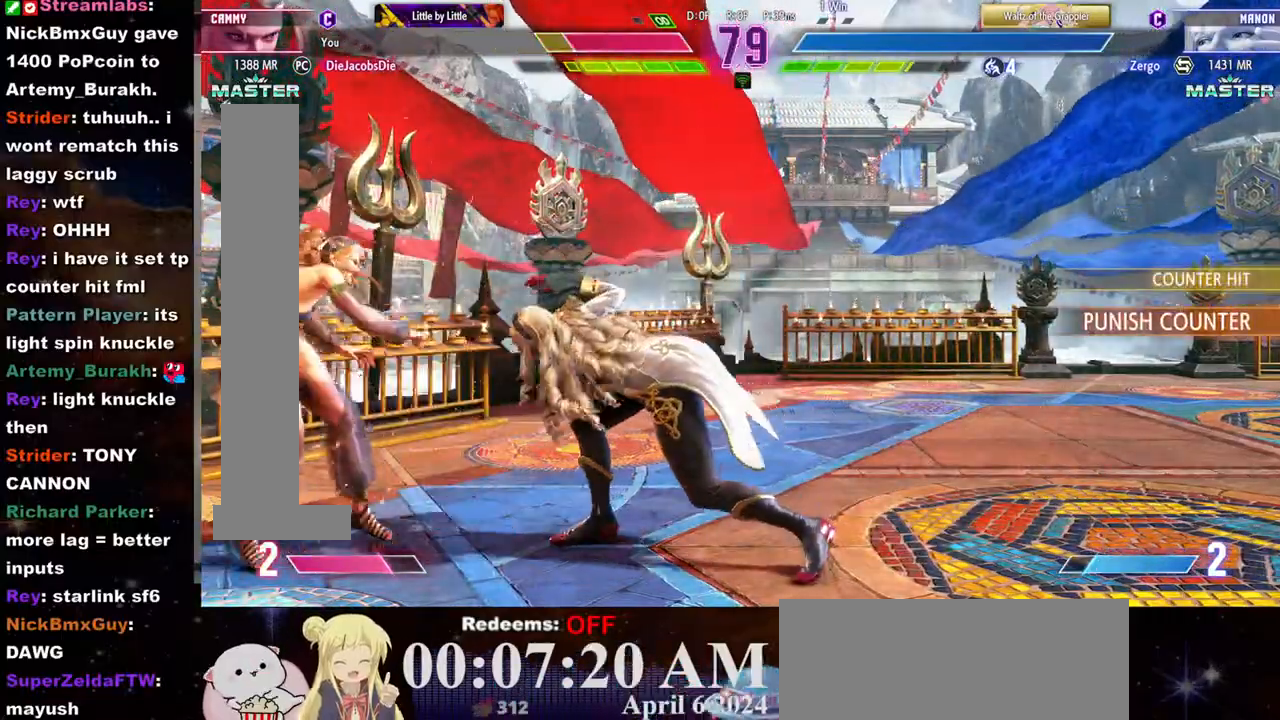
{"buttons": [], "left_stick": "center", "events": [[50, "CROSS", "down"], [67, "CIRCLE", "down"], [117, "CIRCLE", "up"], [117, "CROSS", "up"], [167, "CROSS", "down"], [183, "CIRCLE", "down"], [217, "CROSS", "up"], [233, "CIRCLE", "up"], [283, "CROSS", "down"], [300, "CIRCLE", "down"], [333, "CIRCLE", "up"], [333, "CROSS", "up"], [350, "left_stick", "center"]]}
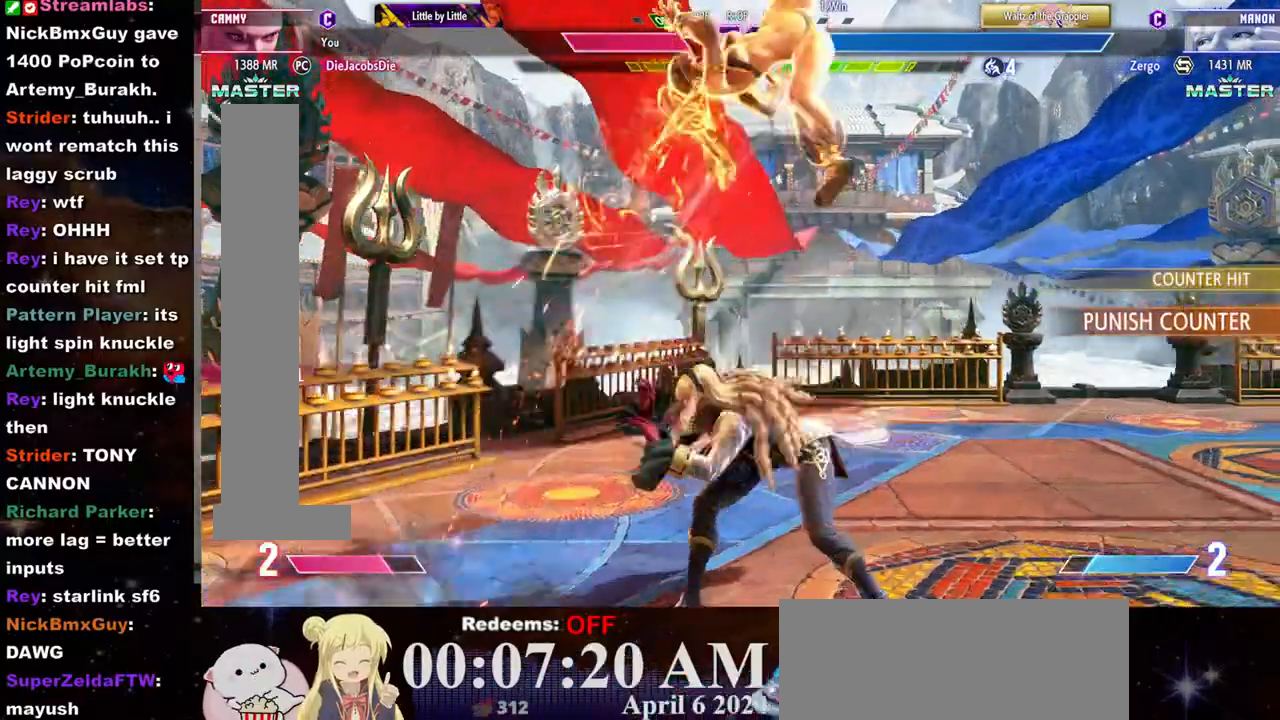
{"buttons": [], "left_stick": "right", "events": [[500, "left_stick", "right"]]}
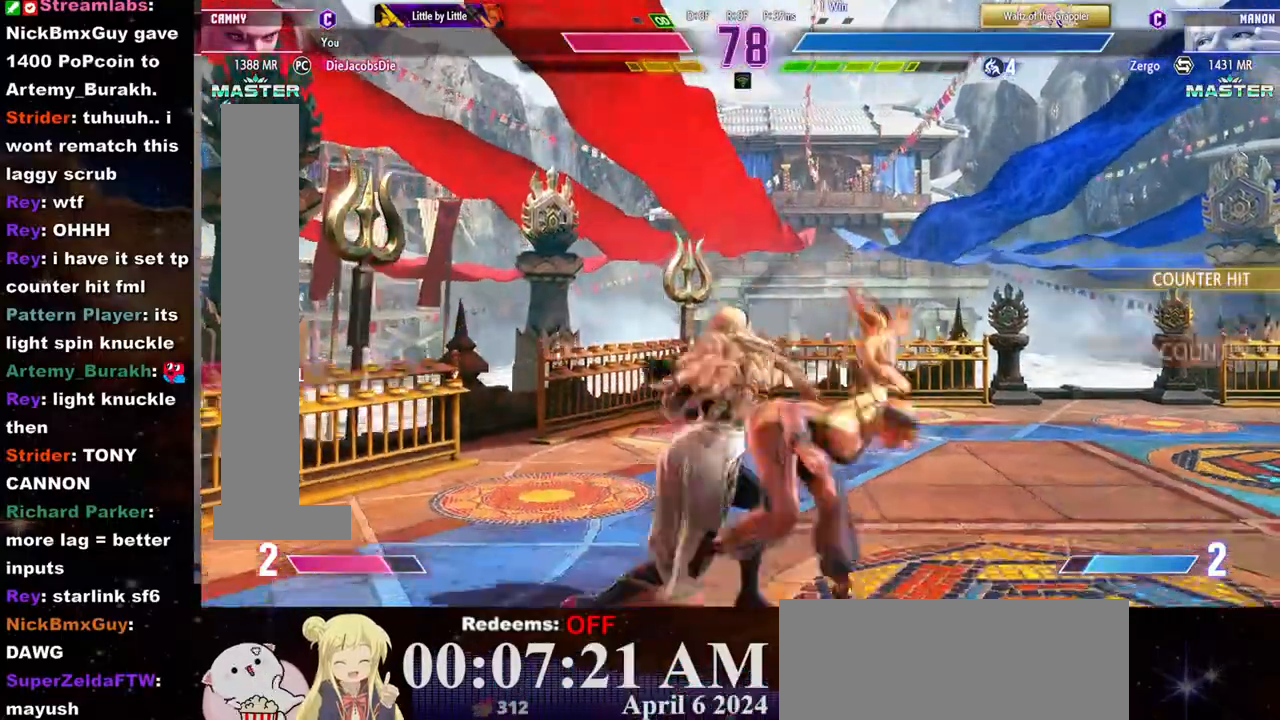
{"buttons": [], "left_stick": "down-right", "events": [[83, "SQUARE", "down"], [133, "SQUARE", "up"], [183, "CROSS", "down"], [183, "SQUARE", "down"], [233, "left_stick", "down-right"], [250, "CROSS", "up"], [250, "SQUARE", "up"], [283, "CROSS", "down"], [300, "SQUARE", "down"], [350, "SQUARE", "up"], [367, "CROSS", "up"], [433, "SQUARE", "down"], [483, "SQUARE", "up"]]}
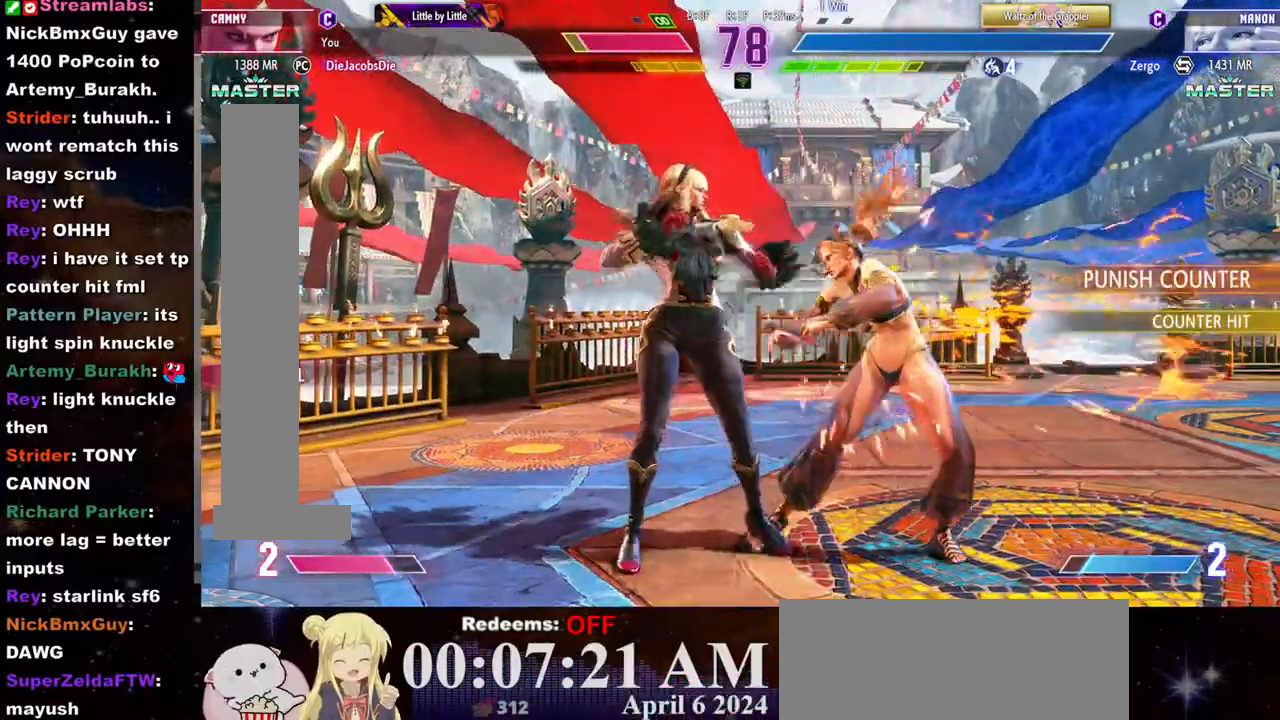
{"buttons": [], "left_stick": "down-right", "events": [[133, "left_stick", "center"], [183, "left_stick", "right"], [267, "left_stick", "down-right"]]}
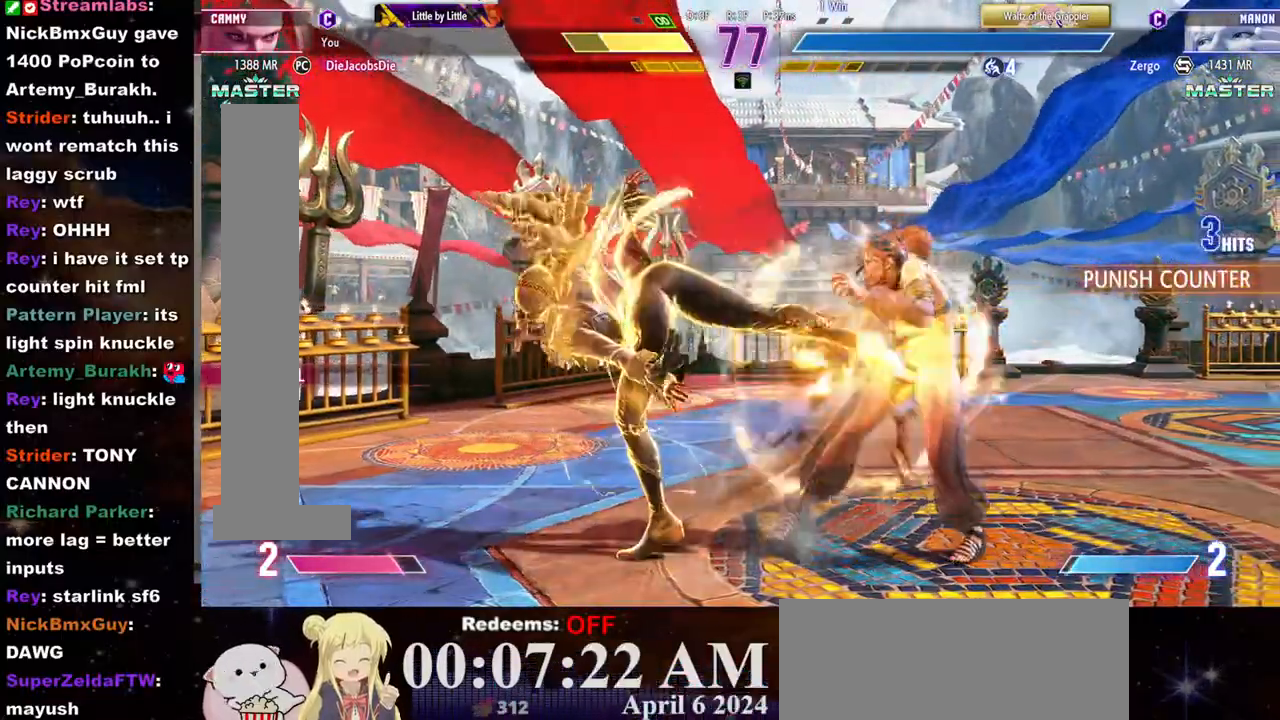
{"buttons": [], "left_stick": "down-right", "events": []}
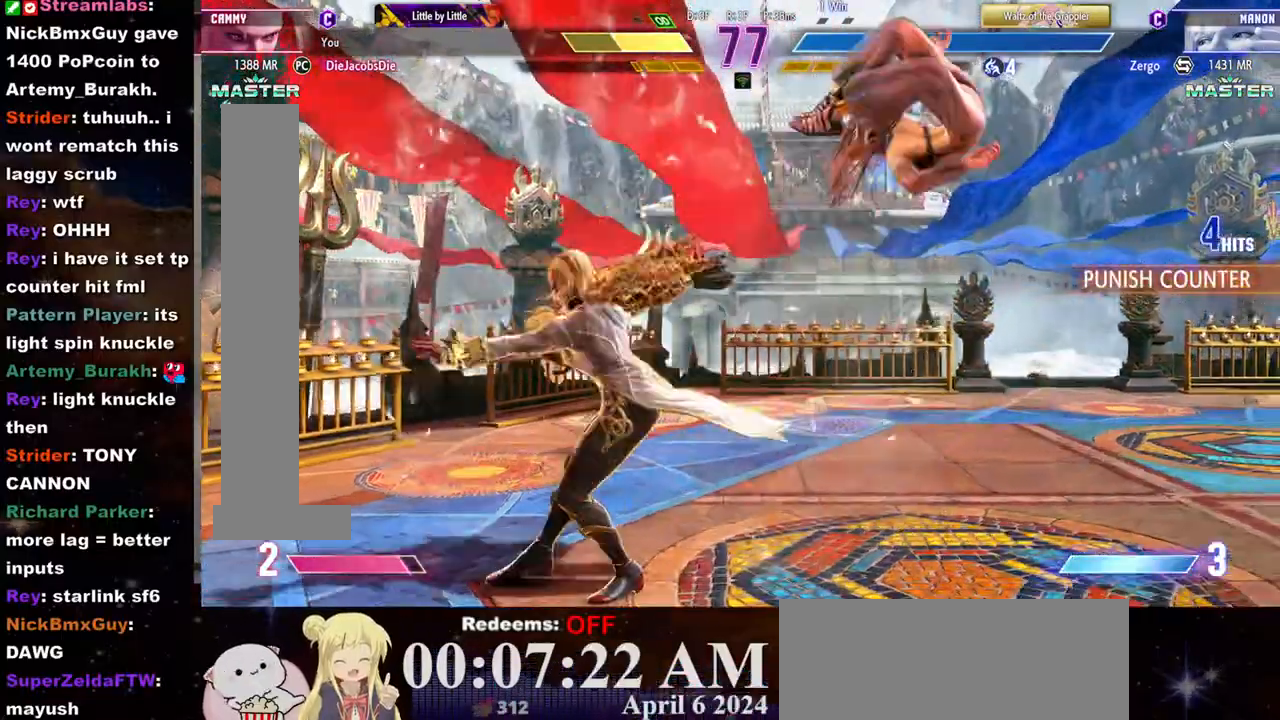
{"buttons": [], "left_stick": "right", "events": [[383, "left_stick", "right"]]}
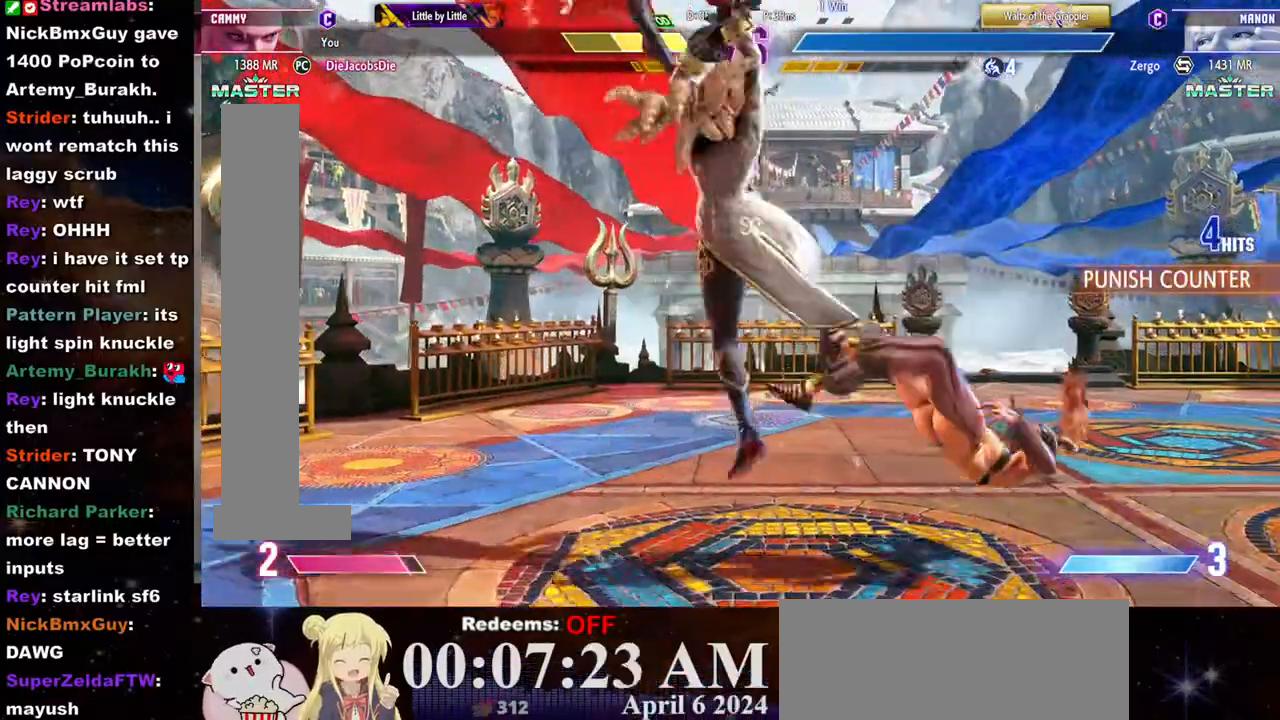
{"buttons": [], "left_stick": "center", "events": [[167, "left_stick", "center"], [383, "left_stick", "down"], [450, "left_stick", "center"]]}
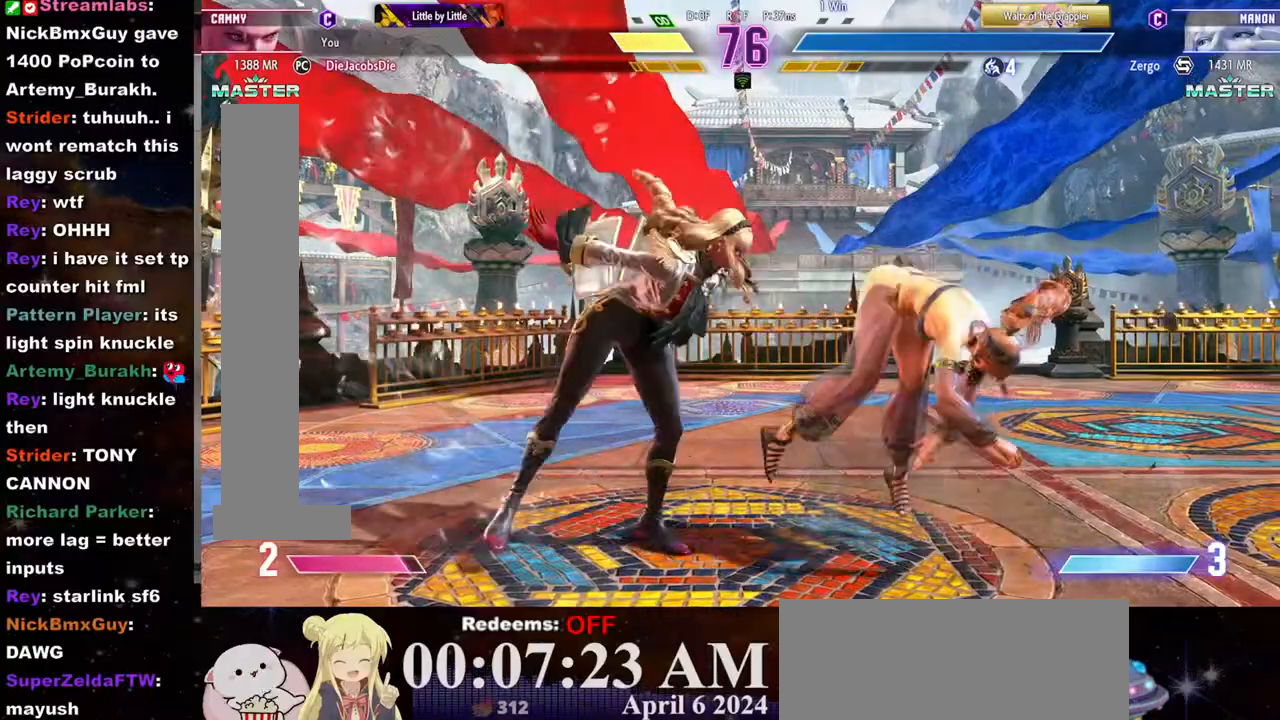
{"buttons": [], "left_stick": "right", "events": [[100, "left_stick", "right"]]}
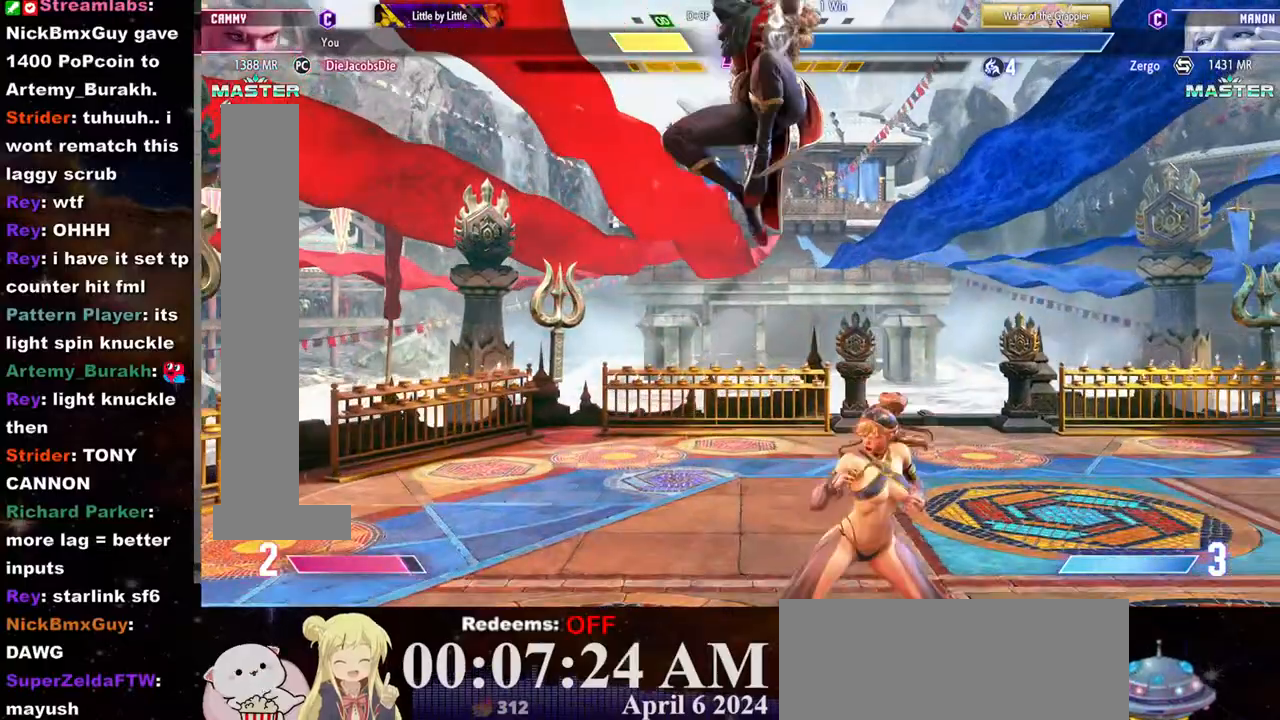
{"buttons": ["CROSS", "SQUARE"], "left_stick": "down-right", "events": [[33, "L2", "down"], [67, "left_stick", "center"], [150, "L2", "up"], [400, "left_stick", "down-right"], [450, "CROSS", "down"], [467, "SQUARE", "down"]]}